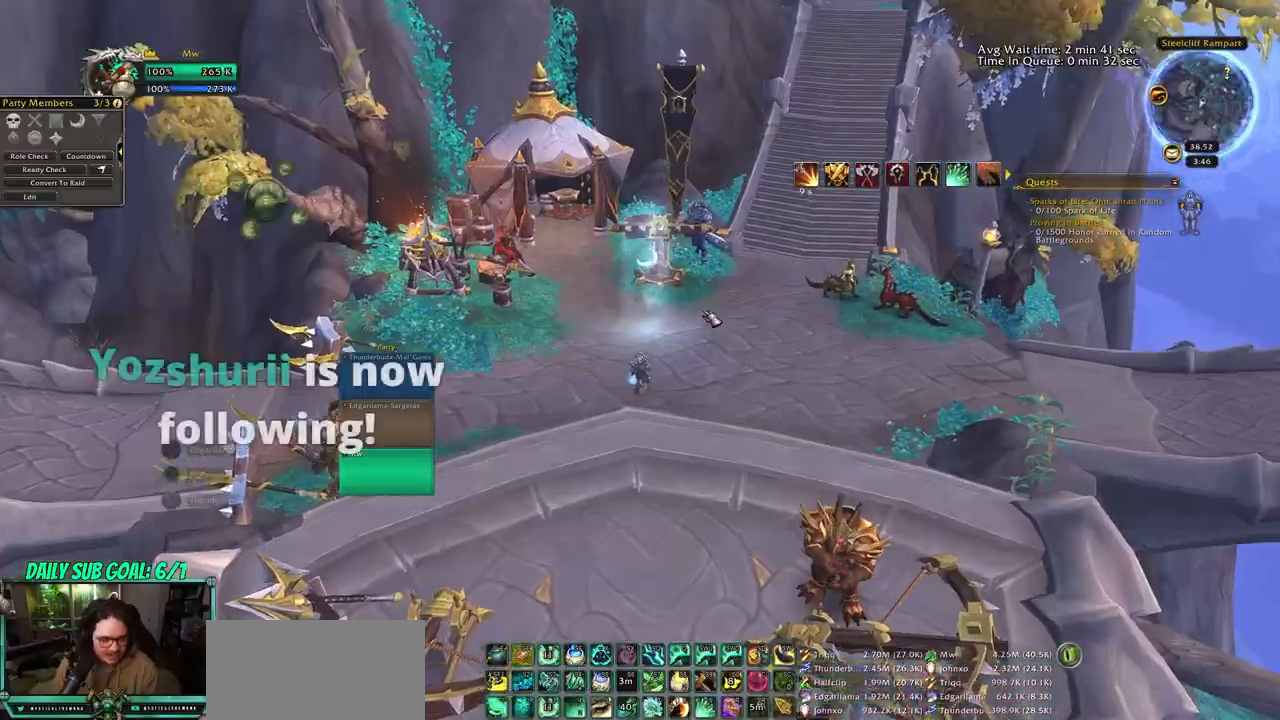
Gameplay with keyboard and mouse; each line is a JSON object with the keys and mouse buttons held at the frame after it. "events" lists presses ("down") and releases ("up") of "0", "1", "2", "3", "4", "5", "6", "7", "8", "9", "a", "alt", "c", "ctrl", "d", "e", "escape", "f", "q", "r", "s", "shift", "space", "tab", "v", "w", "x", "z", "mouse_left", "mouse_middle", "mouse_right", "mouse_wheel_up" and "mouse_wheel_down" between this image and that frame as [ms after this image, input, new state], when the widget could be followed in between. "mouse_left", "mouse_middle", "mouse_right", "mouse_wheel_up", "mouse_wheel_down" = the "left", "middle", "right", "wheel_up", "wheel_down" buttons of the "mouse" list. No other keys are recorded. Mouse movement is not recorded. Not read: caps_lock.
{"keys": [], "mouse": ["left", "right"], "events": [[33, "mouse_left", "down"], [33, "mouse_right", "down"], [83, "mouse_right", "up"], [133, "mouse_left", "up"], [183, "mouse_left", "down"], [217, "mouse_left", "up"], [267, "mouse_left", "down"], [267, "mouse_right", "down"], [317, "mouse_right", "up"], [367, "mouse_right", "down"], [450, "mouse_left", "up"], [450, "mouse_right", "up"], [500, "mouse_left", "down"], [500, "mouse_right", "down"]]}
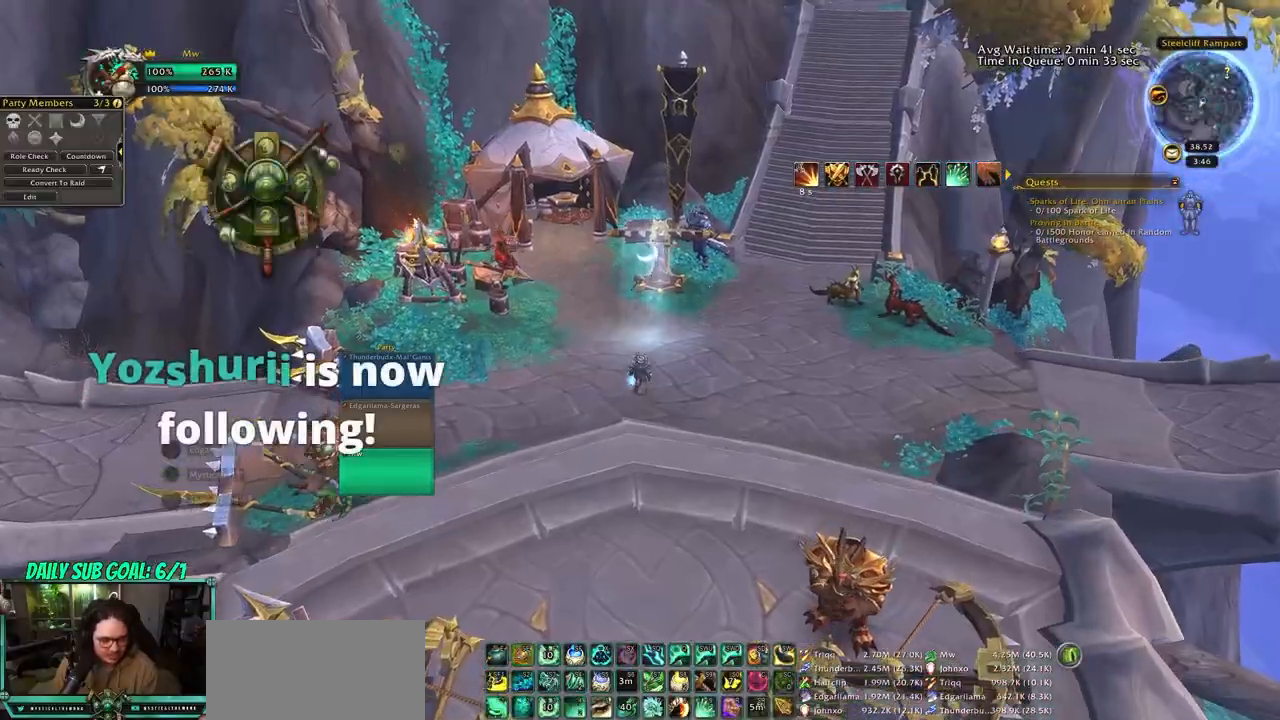
{"keys": [], "mouse": ["left", "right"], "events": [[100, "mouse_right", "up"], [133, "mouse_right", "down"], [183, "mouse_right", "up"], [233, "mouse_right", "down"], [283, "mouse_right", "up"], [333, "mouse_left", "up"], [367, "mouse_left", "down"], [383, "mouse_right", "down"], [417, "mouse_left", "up"], [417, "mouse_right", "up"], [467, "mouse_left", "down"], [467, "mouse_right", "down"]]}
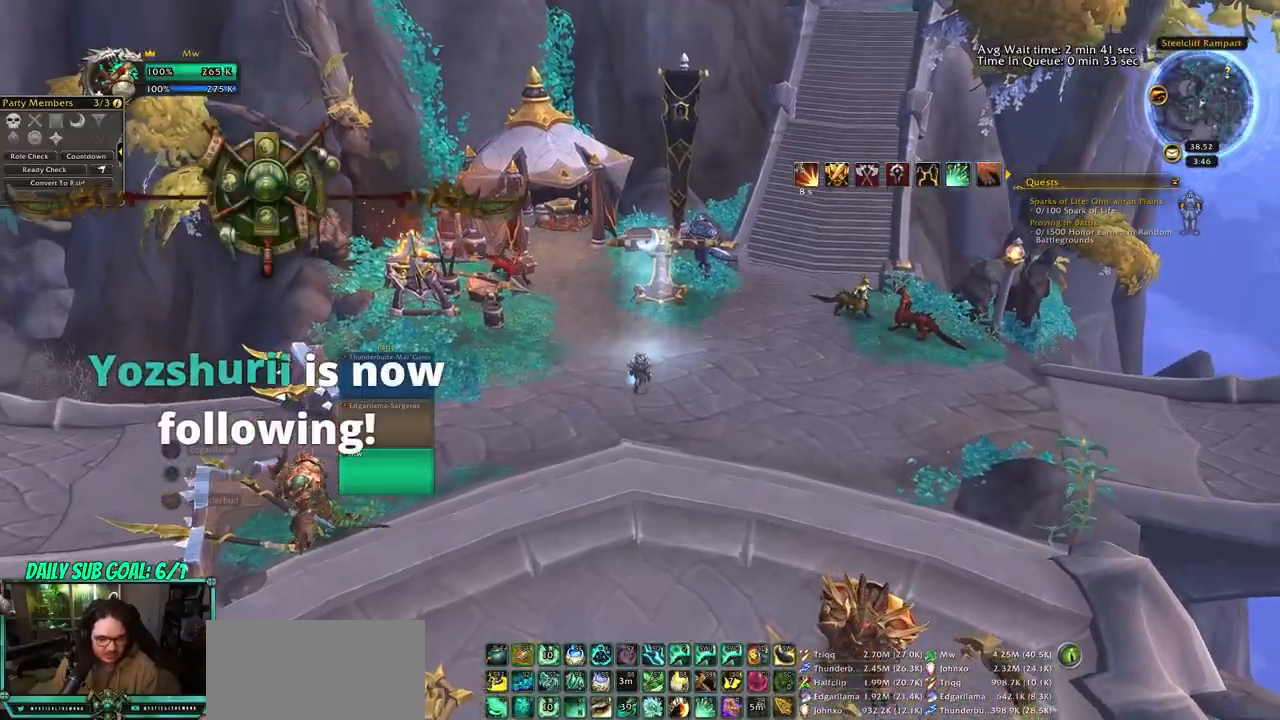
{"keys": [], "mouse": ["left", "right"], "events": [[67, "mouse_left", "up"], [67, "mouse_right", "up"], [117, "mouse_left", "down"], [117, "mouse_right", "down"], [167, "mouse_left", "up"], [167, "mouse_right", "up"], [200, "mouse_left", "down"], [300, "mouse_left", "up"], [350, "mouse_left", "down"], [350, "mouse_right", "down"], [400, "mouse_right", "up"], [433, "mouse_right", "down"]]}
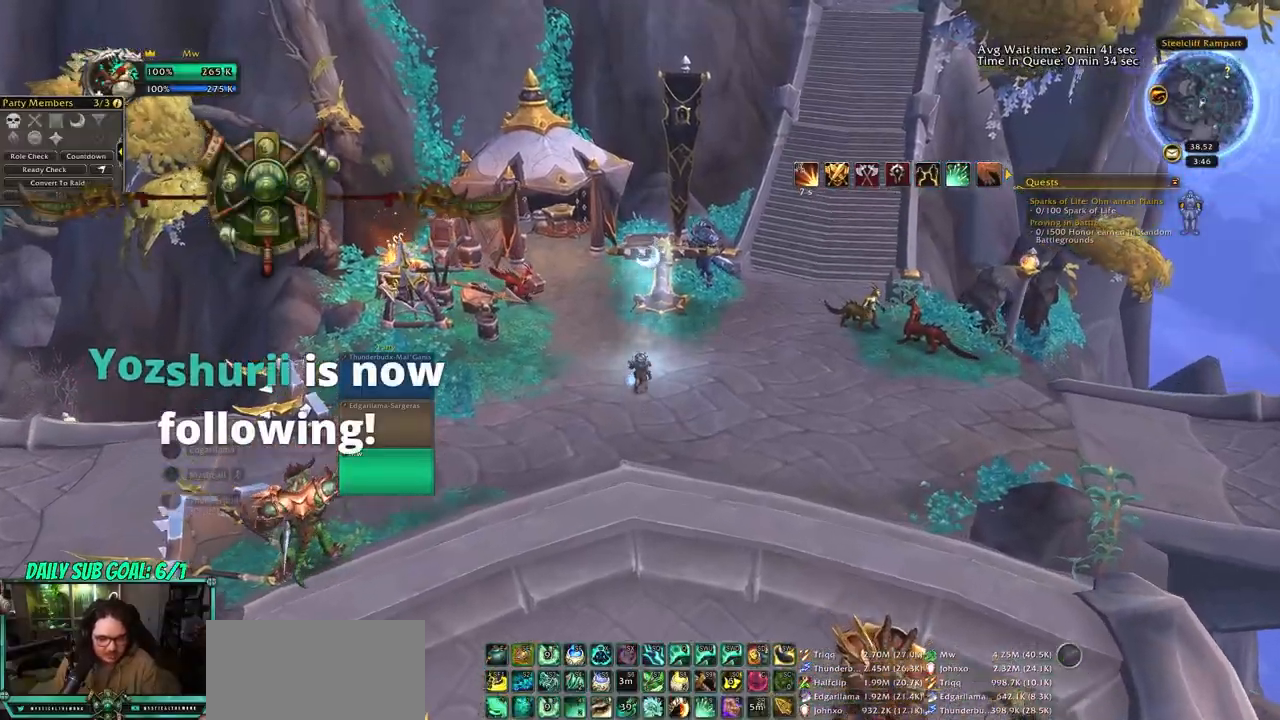
{"keys": [], "mouse": ["left", "right"], "events": []}
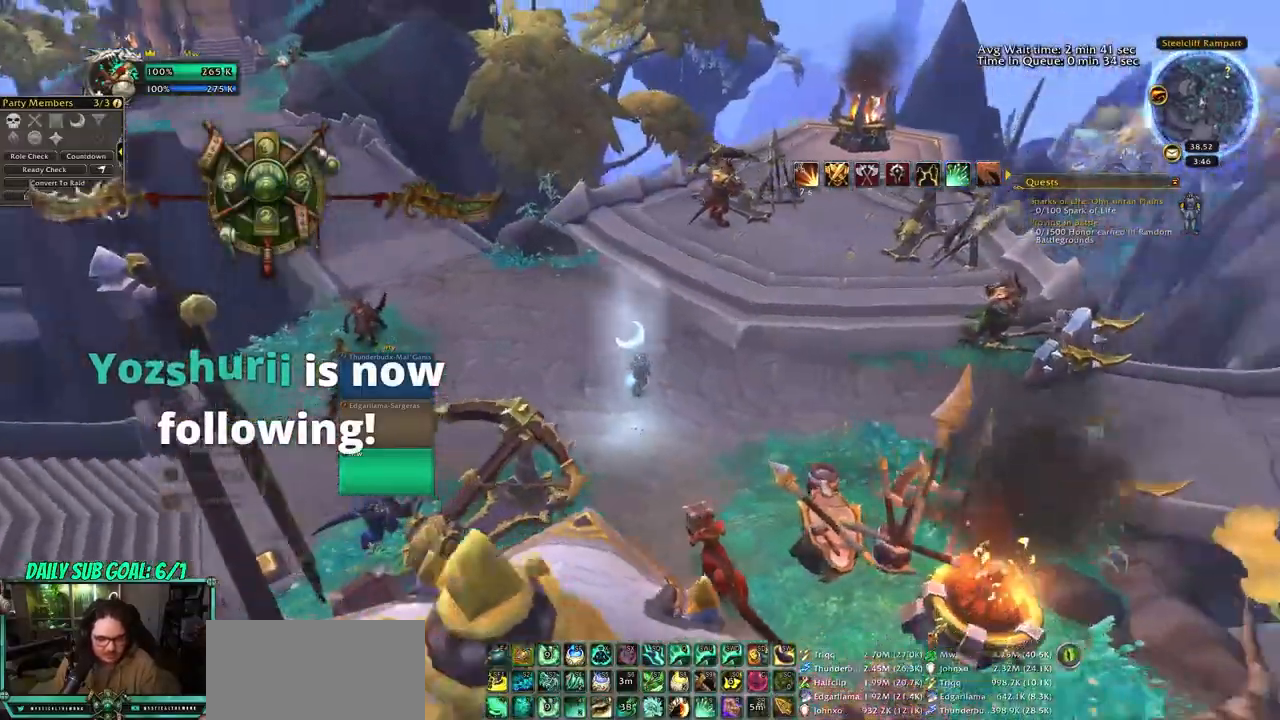
{"keys": [], "mouse": ["left", "right"], "events": []}
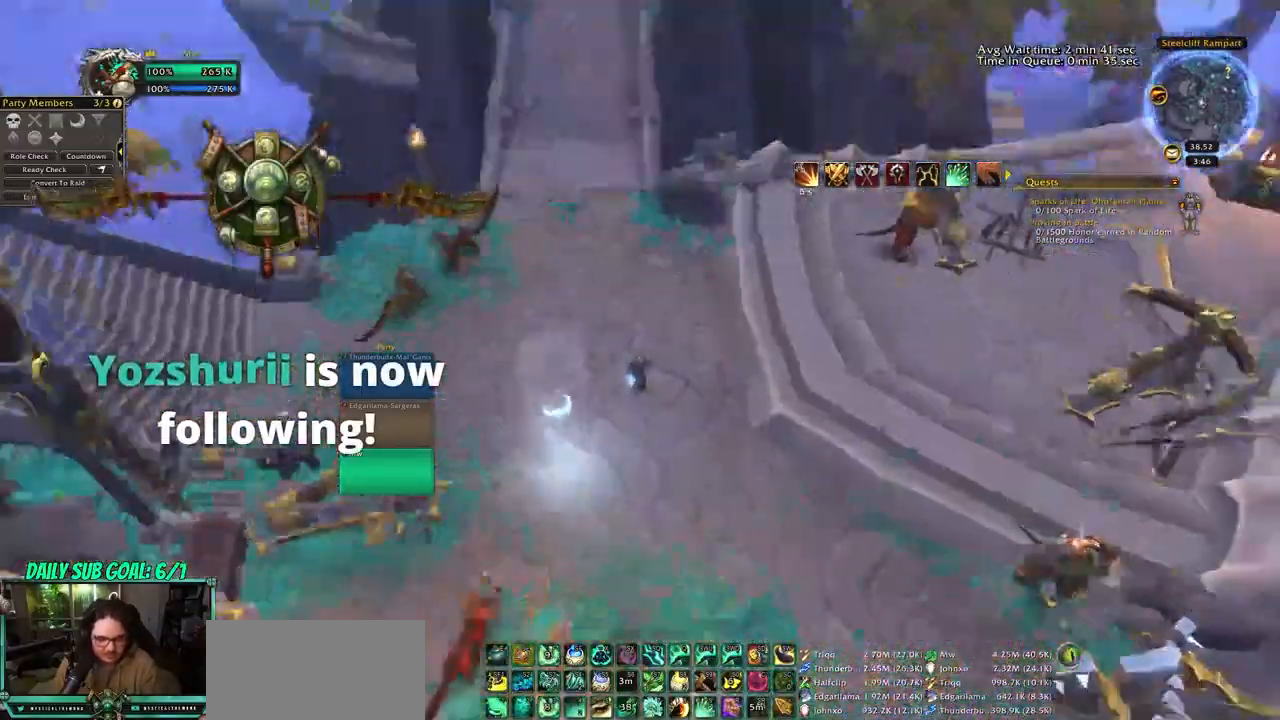
{"keys": [], "mouse": ["left", "right"]}
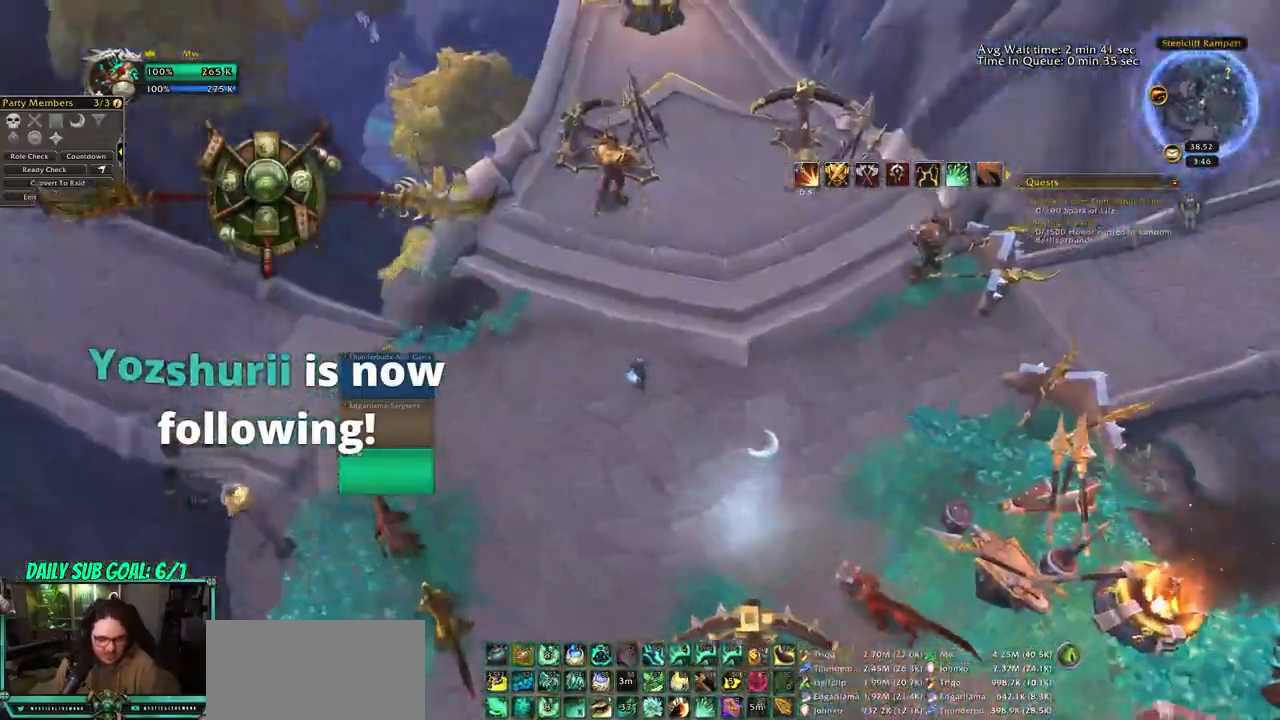
{"keys": [], "mouse": ["left", "right"], "events": []}
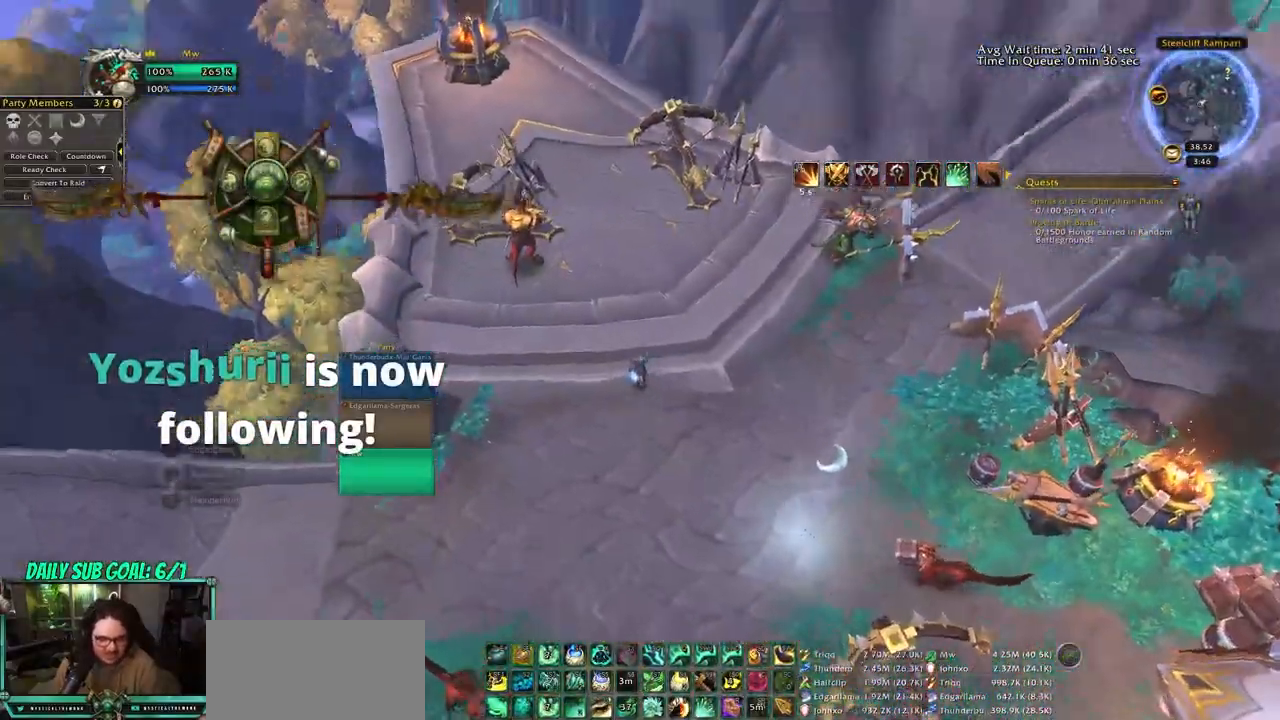
{"keys": [], "mouse": ["left", "right"], "events": []}
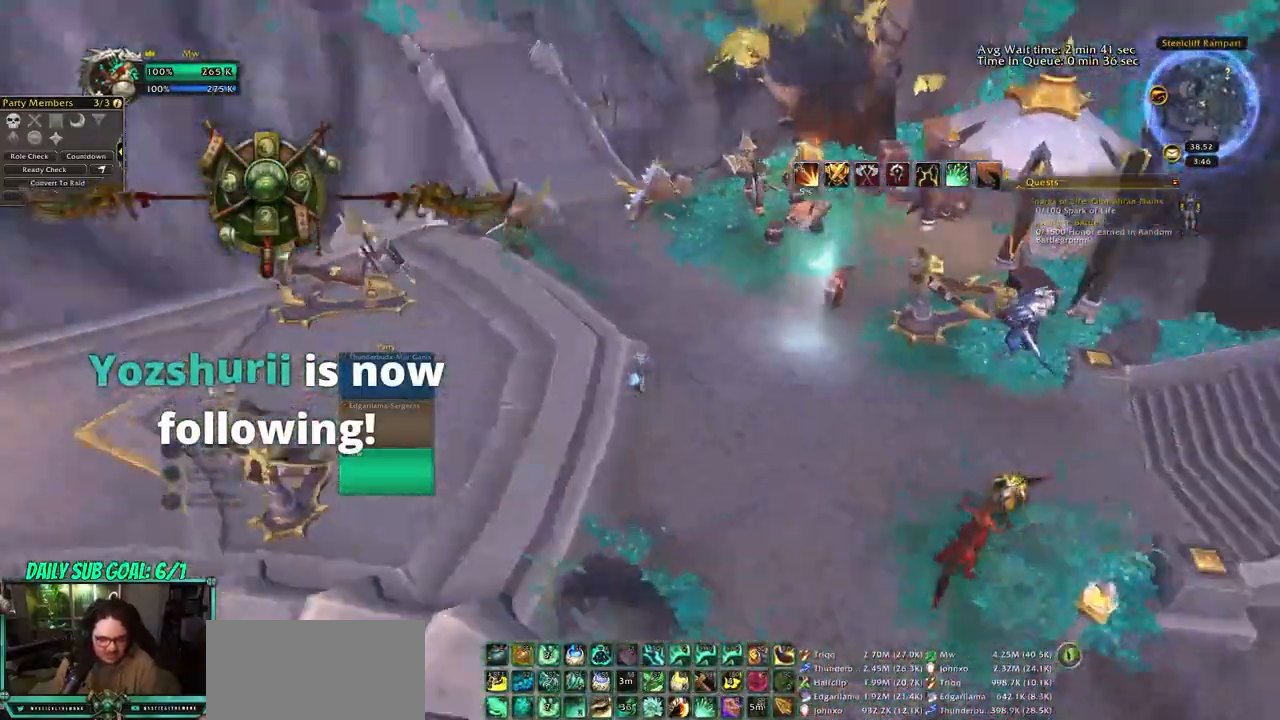
{"keys": [], "mouse": ["left", "right"], "events": []}
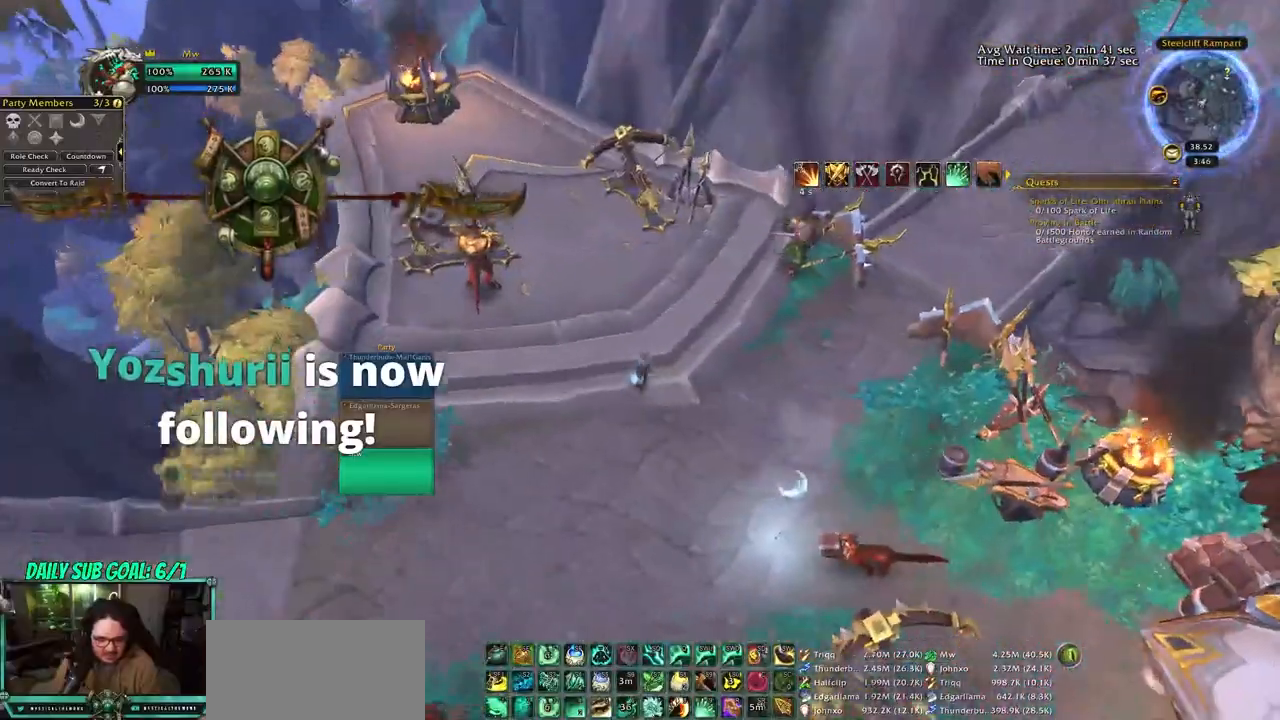
{"keys": [], "mouse": ["left", "right"], "events": []}
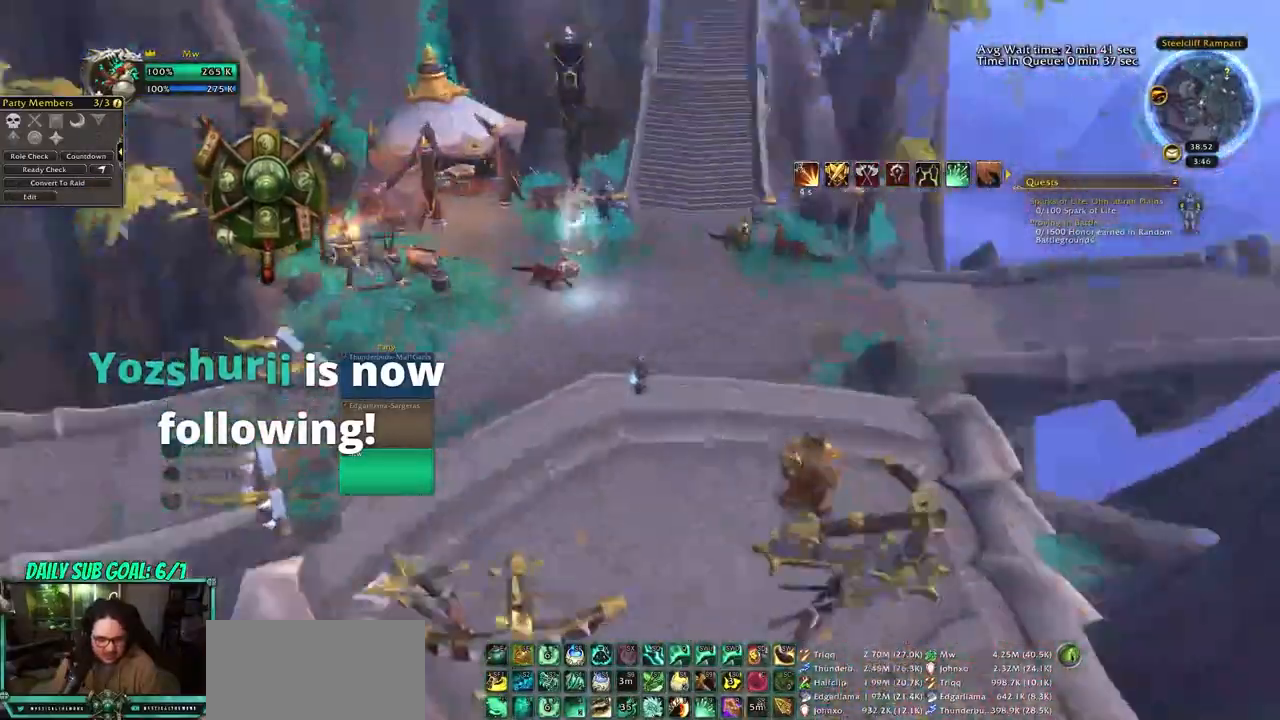
{"keys": [], "mouse": ["left", "right"], "events": []}
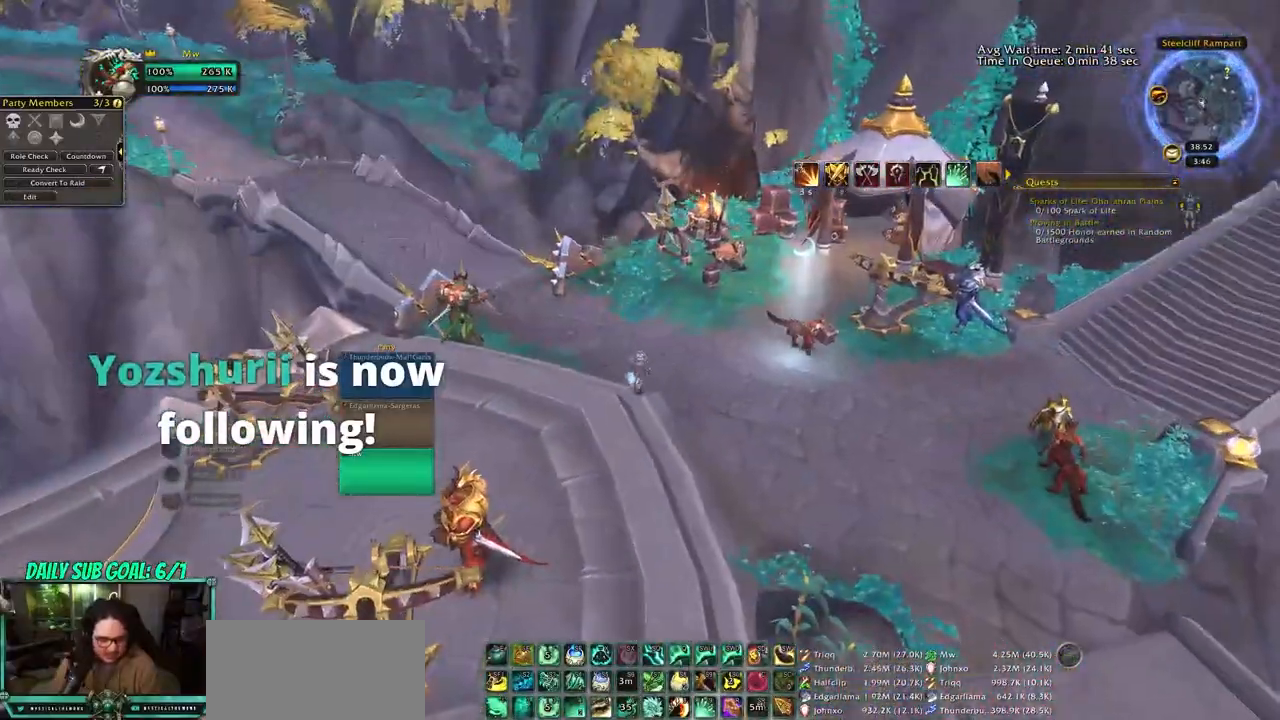
{"keys": ["w"], "mouse": ["right"], "events": [[367, "d", "down"], [367, "mouse_left", "up"], [500, "d", "up"], [500, "w", "down"]]}
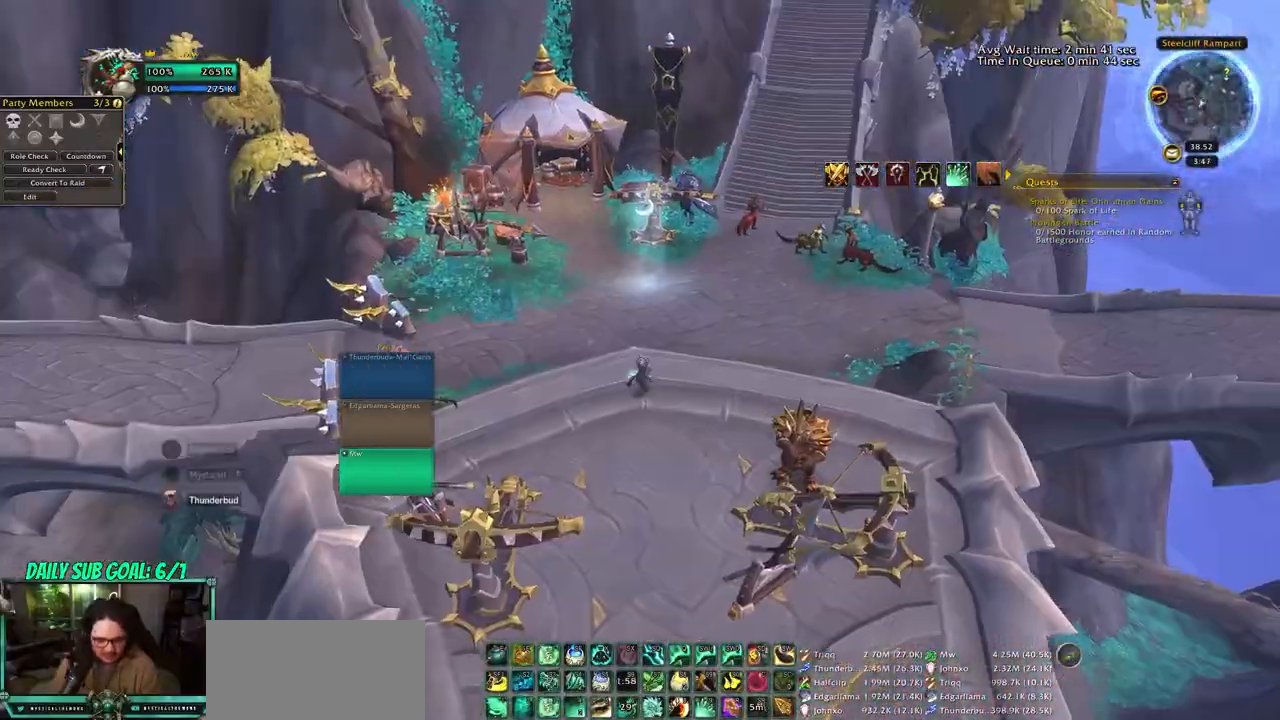
{"keys": ["d"], "mouse": ["right"], "events": [[150, "mouse_left", "down"], [200, "d", "down"], [233, "w", "up"], [283, "d", "up"], [283, "mouse_left", "up"], [333, "w", "down"], [383, "mouse_left", "down"], [433, "d", "down"], [467, "mouse_left", "up"], [467, "w", "up"]]}
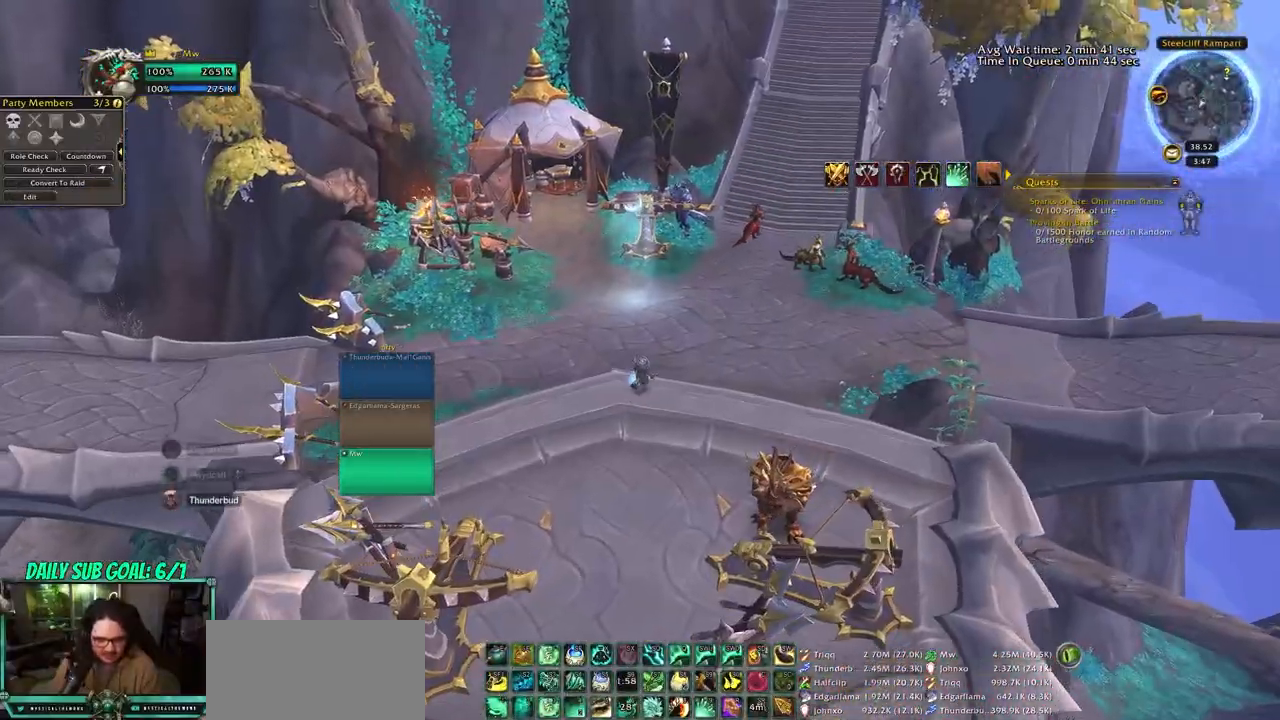
{"keys": [], "mouse": ["right"], "events": [[67, "d", "up"], [67, "mouse_left", "down"], [117, "w", "down"], [167, "a", "down"], [200, "mouse_left", "up"], [250, "w", "up"], [300, "a", "up"], [300, "mouse_left", "down"], [400, "mouse_left", "up"]]}
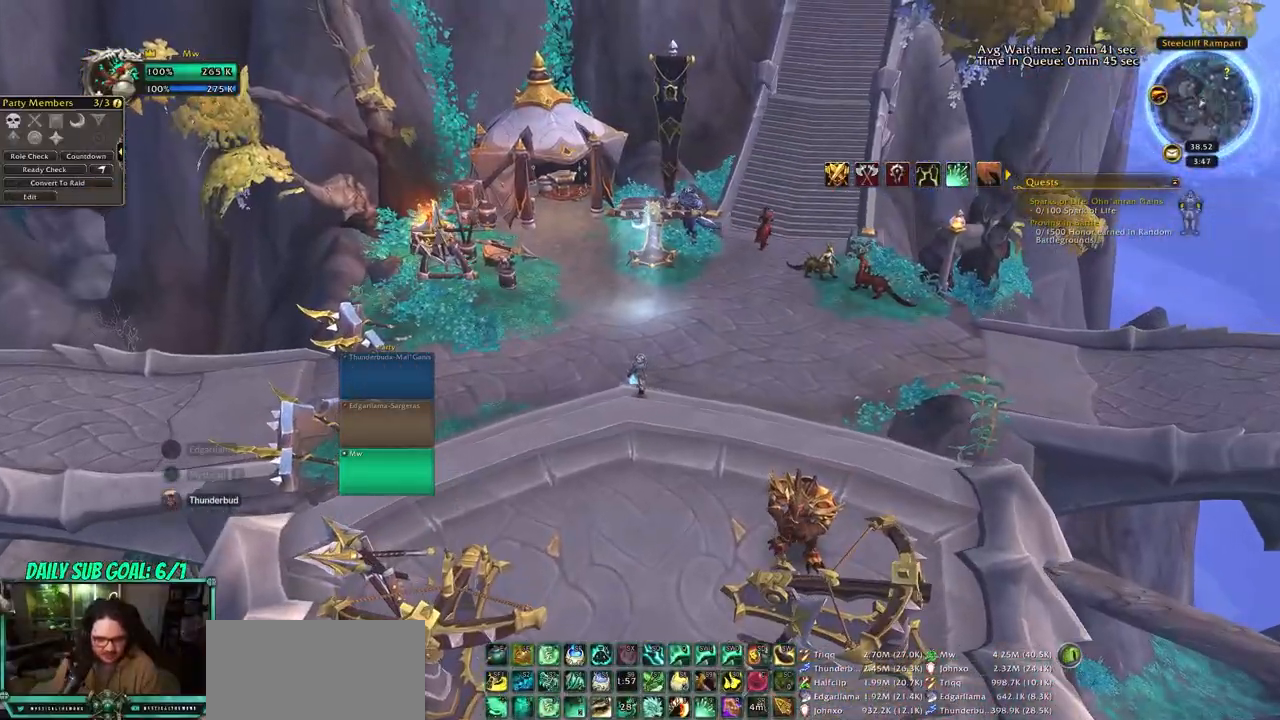
{"keys": ["shift"], "mouse": ["right"], "events": [[33, "mouse_left", "down"], [133, "mouse_left", "up"], [133, "space", "down"], [217, "shift", "down"], [267, "space", "up"], [400, "4", "down"], [500, "4", "up"]]}
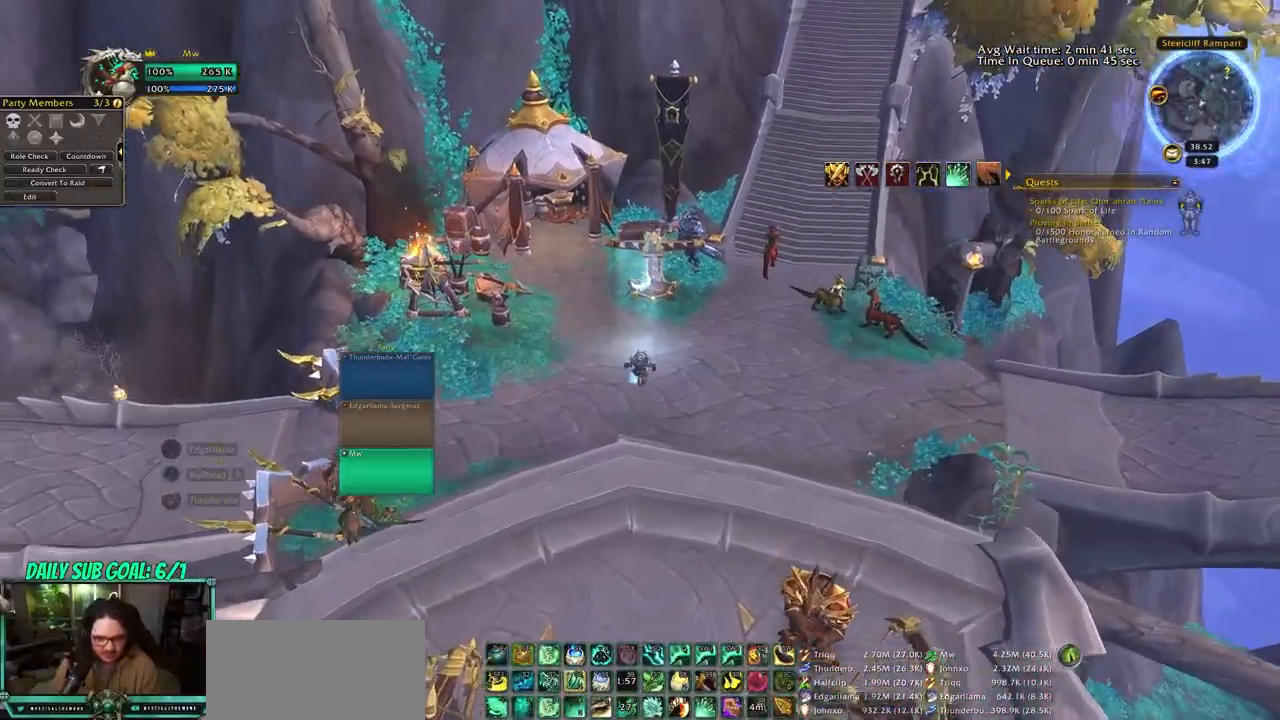
{"keys": [], "mouse": ["left", "right"], "events": [[50, "4", "down"], [133, "4", "up"], [183, "shift", "up"], [417, "mouse_left", "down"]]}
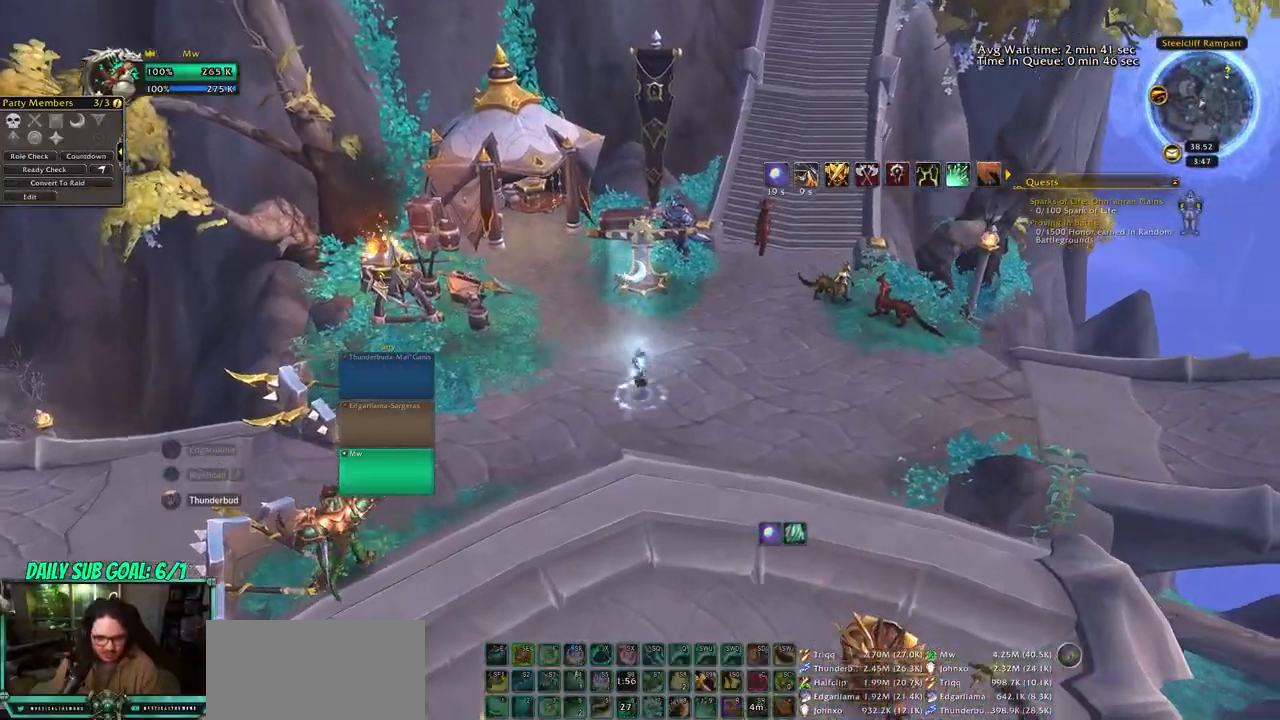
{"keys": ["w"], "mouse": ["left", "right"], "events": [[50, "mouse_left", "up"], [100, "mouse_left", "down"], [200, "d", "down"], [250, "w", "down"], [483, "d", "up"]]}